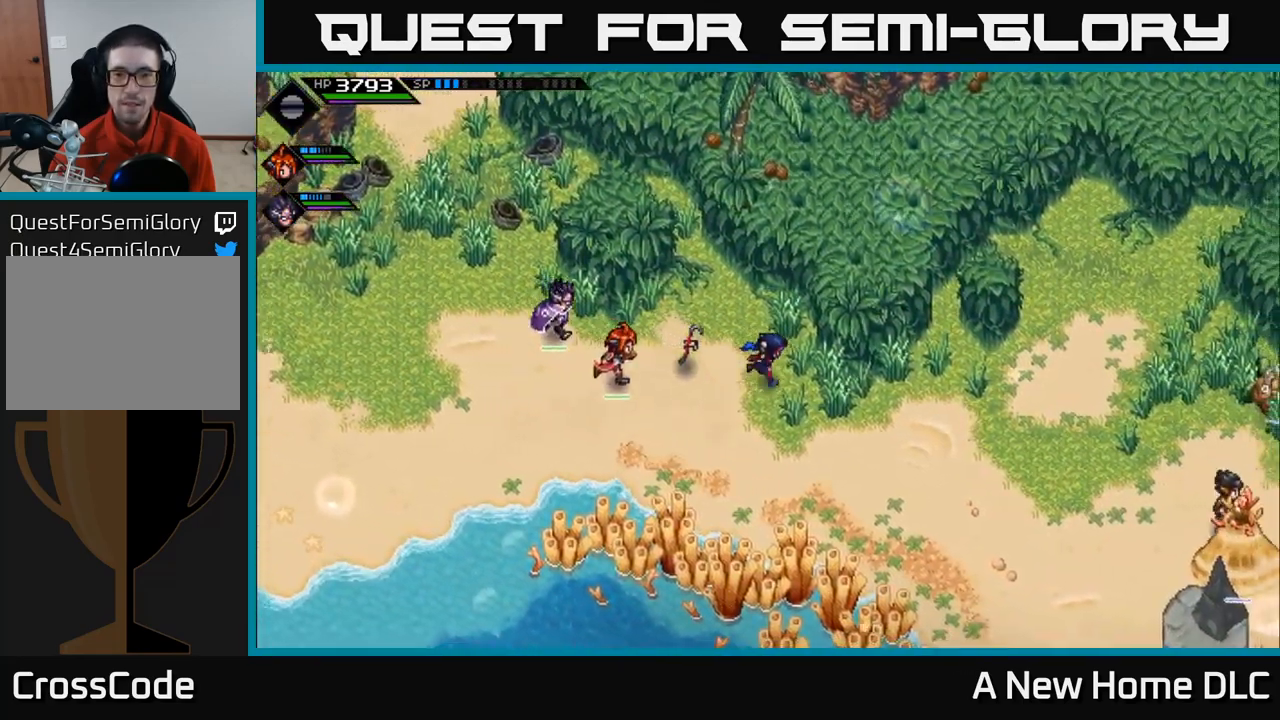
Gameplay with a controller (Xbox layout); each line is a JSON object with the inputs held at the frame after it. "events" lists button and stick changes between this image and that frame as [ms after this image, input, new state], when the widget could be followed in between.
{"buttons": [], "left_stick": "right", "right_stick": "center", "events": []}
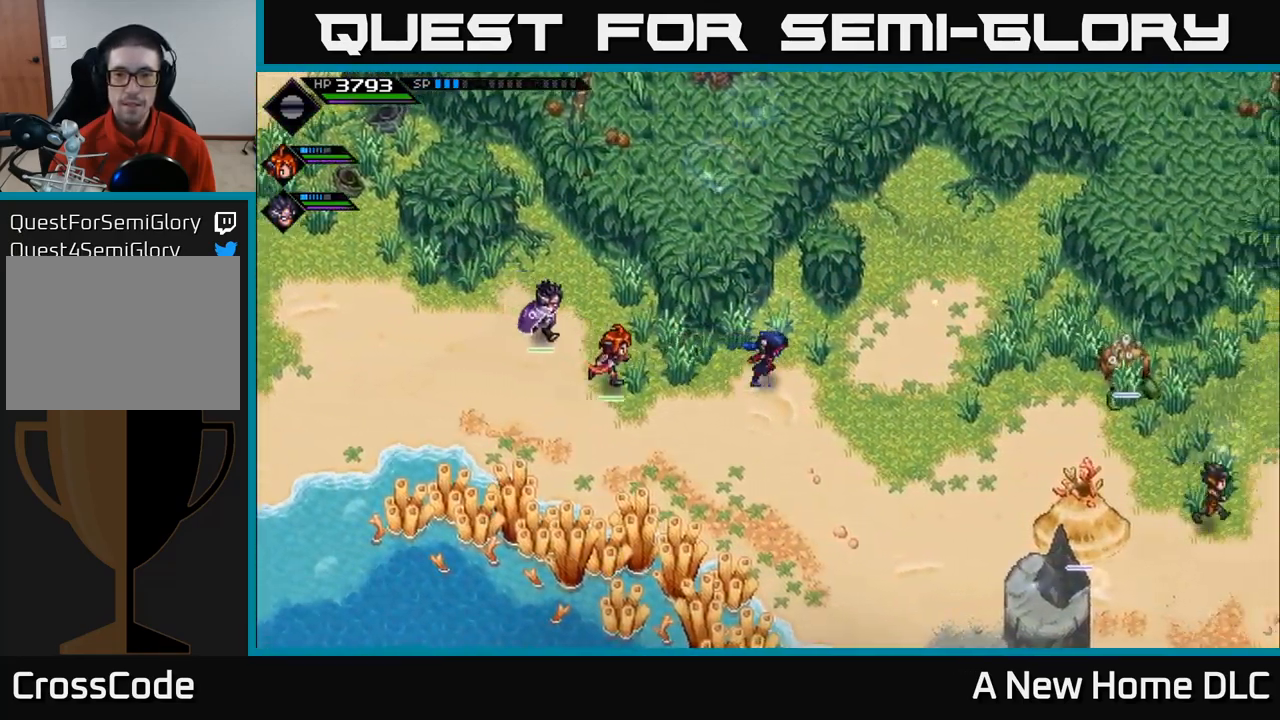
{"buttons": [], "left_stick": "right", "right_stick": "center", "events": []}
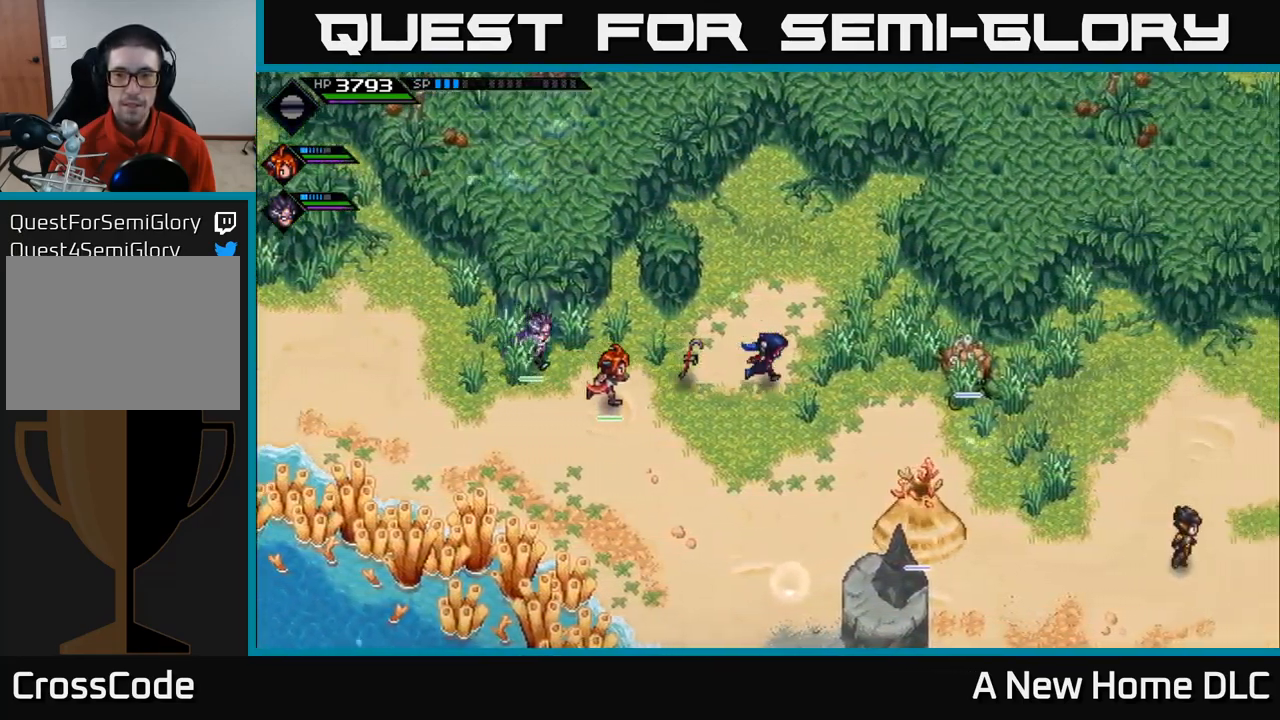
{"buttons": [], "left_stick": "down-right", "right_stick": "center", "events": [[300, "left_stick", "down-right"]]}
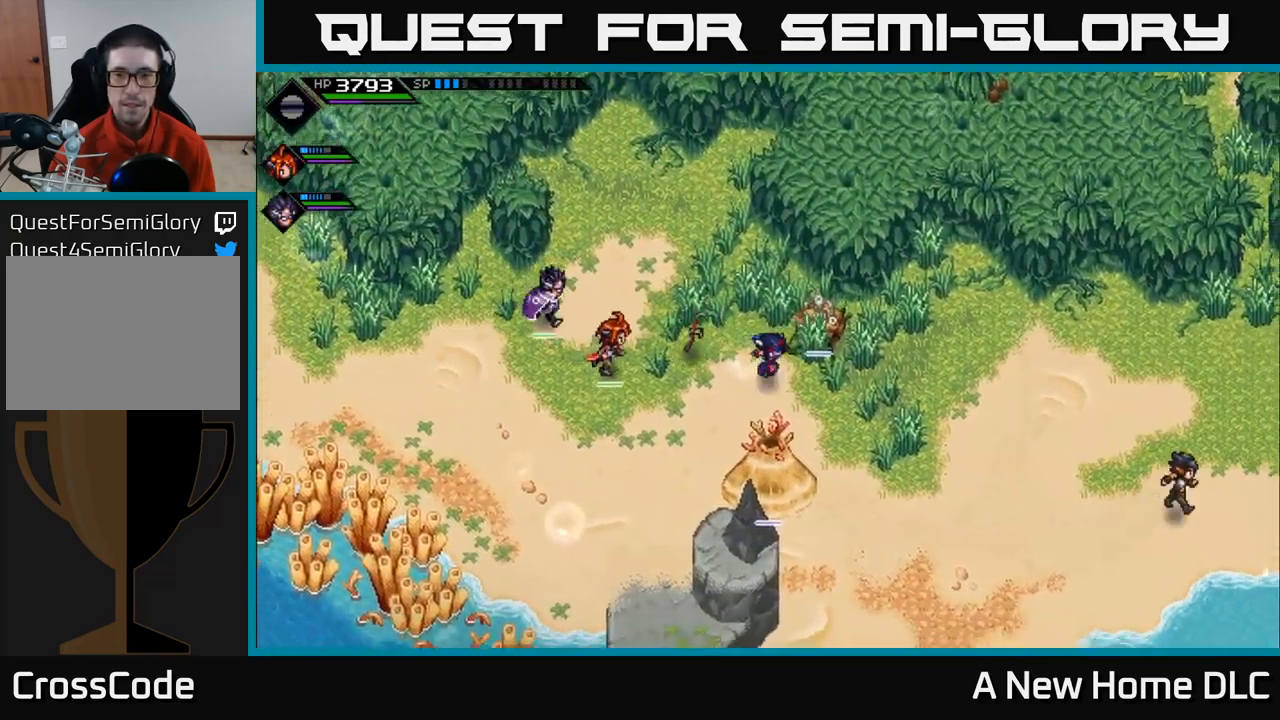
{"buttons": [], "left_stick": "right", "right_stick": "center", "events": [[183, "left_stick", "right"]]}
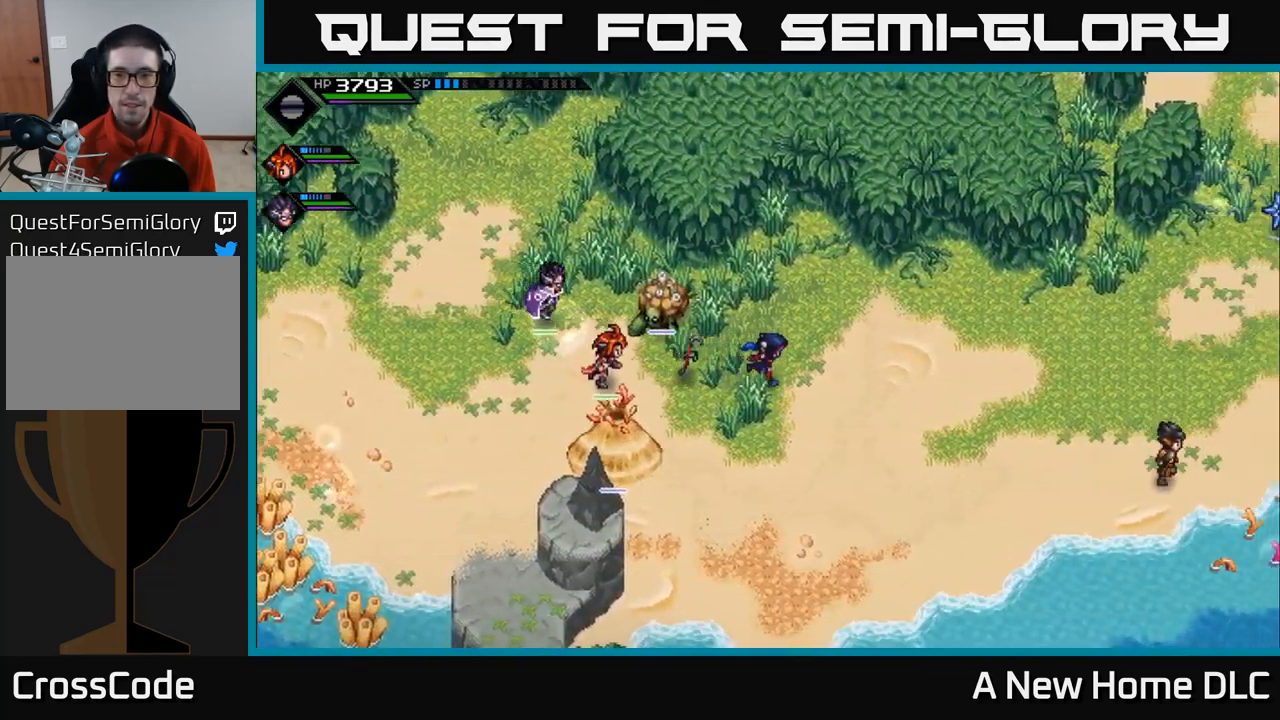
{"buttons": [], "left_stick": "right", "right_stick": "center", "events": []}
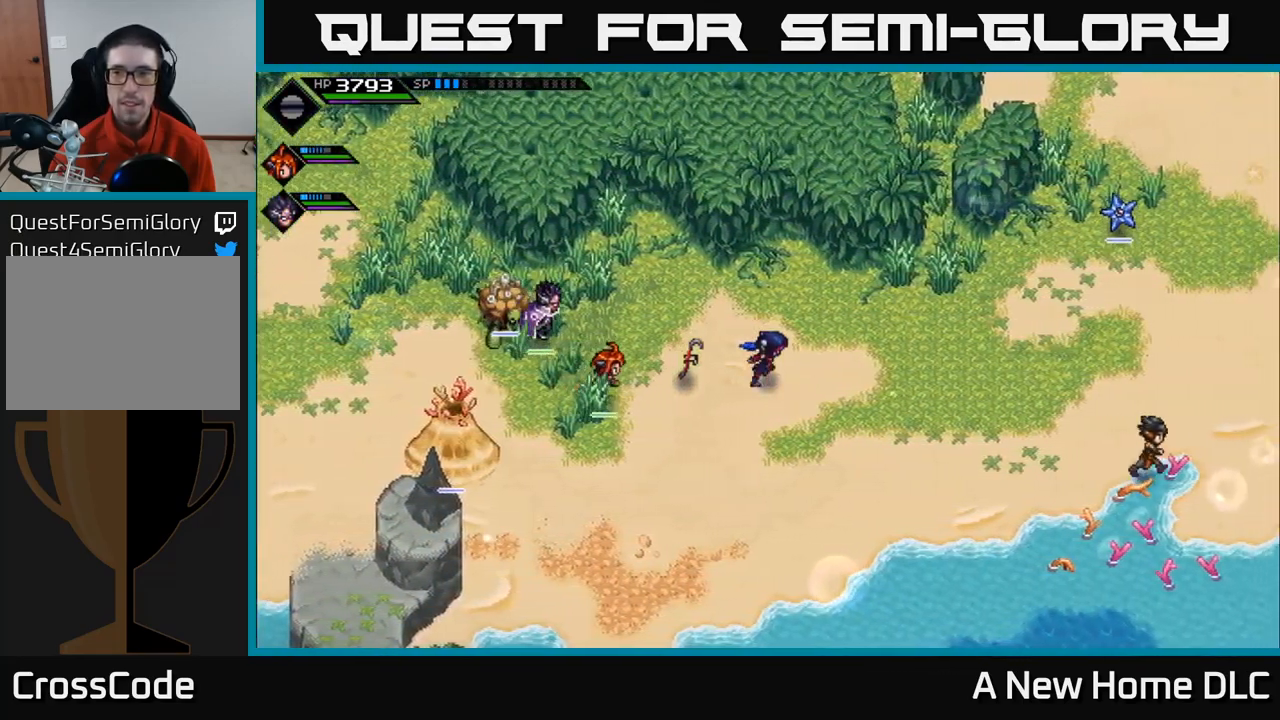
{"buttons": [], "left_stick": "up-right", "right_stick": "center", "events": [[183, "left_stick", "up-right"]]}
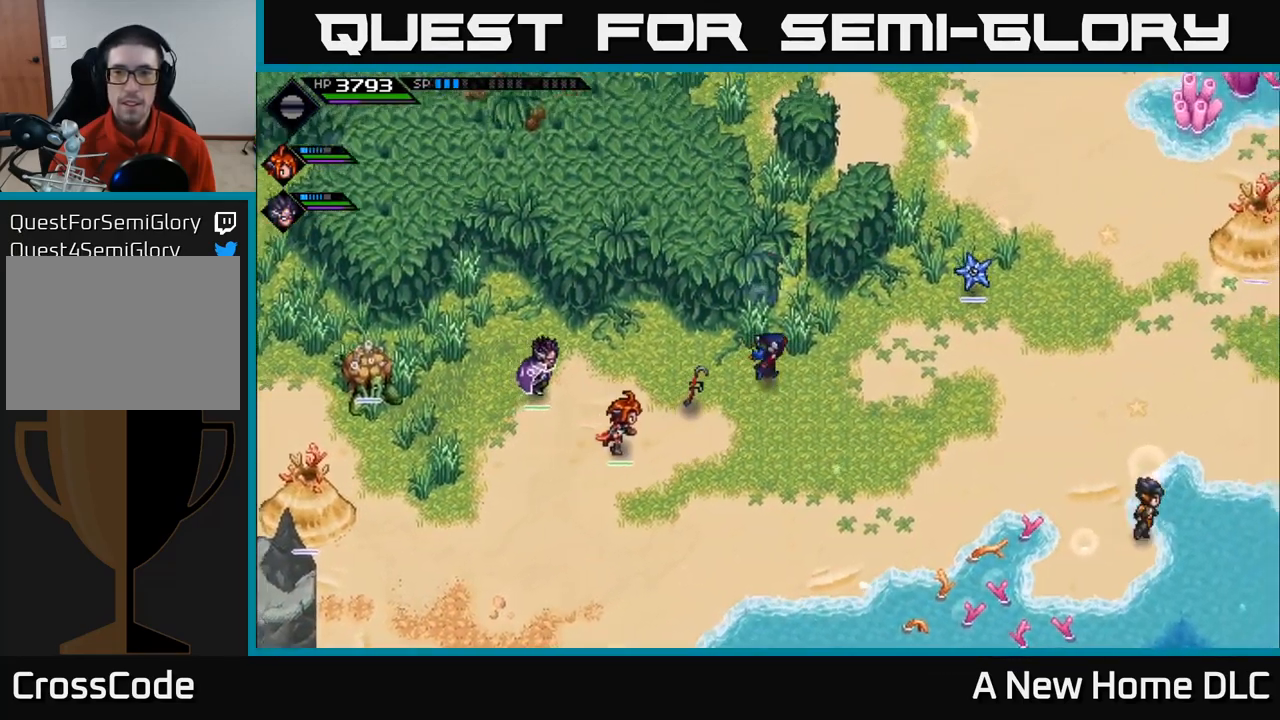
{"buttons": [], "left_stick": "up-right", "right_stick": "center", "events": []}
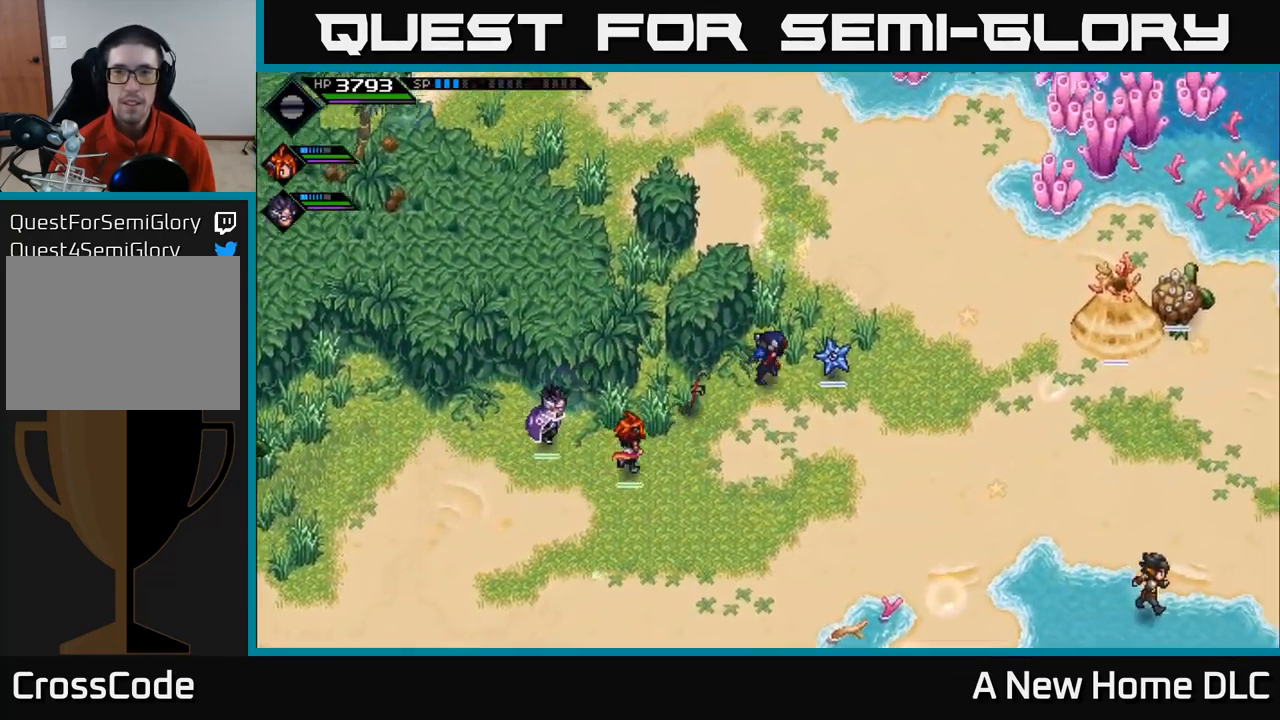
{"buttons": [], "left_stick": "up", "right_stick": "center", "events": [[183, "left_stick", "up"]]}
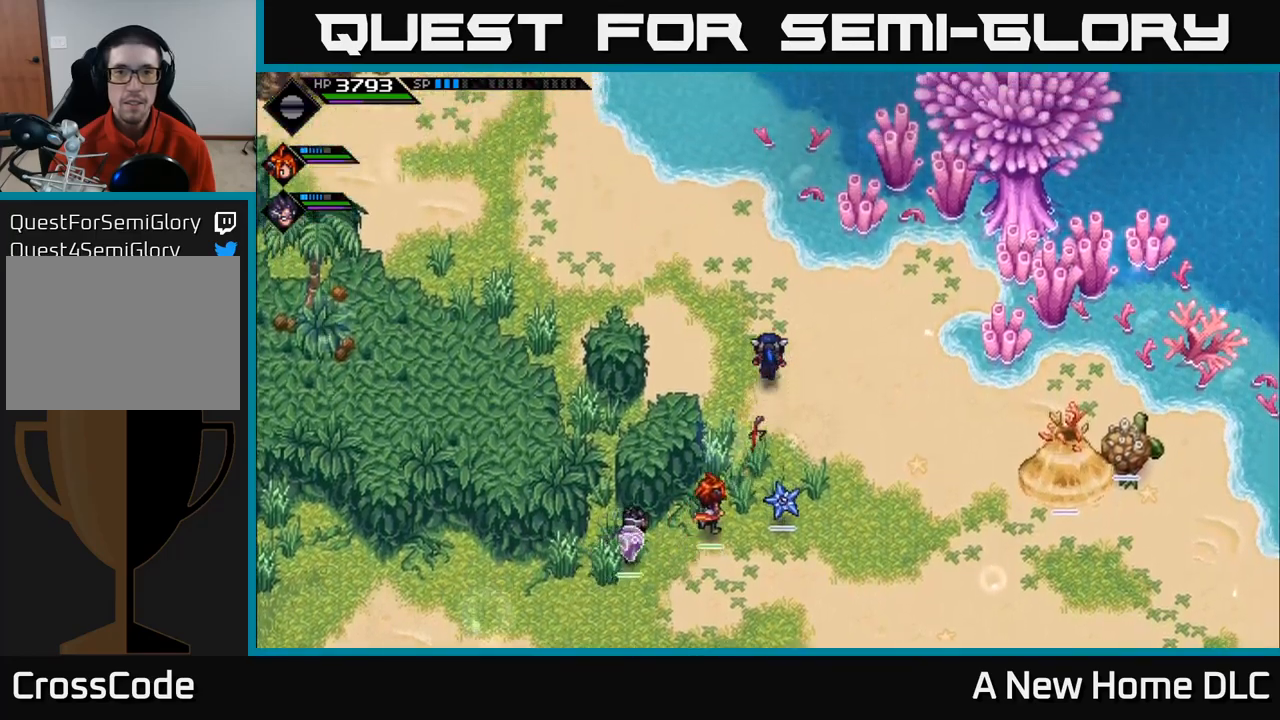
{"buttons": [], "left_stick": "up-left", "right_stick": "center", "events": [[300, "left_stick", "up-left"]]}
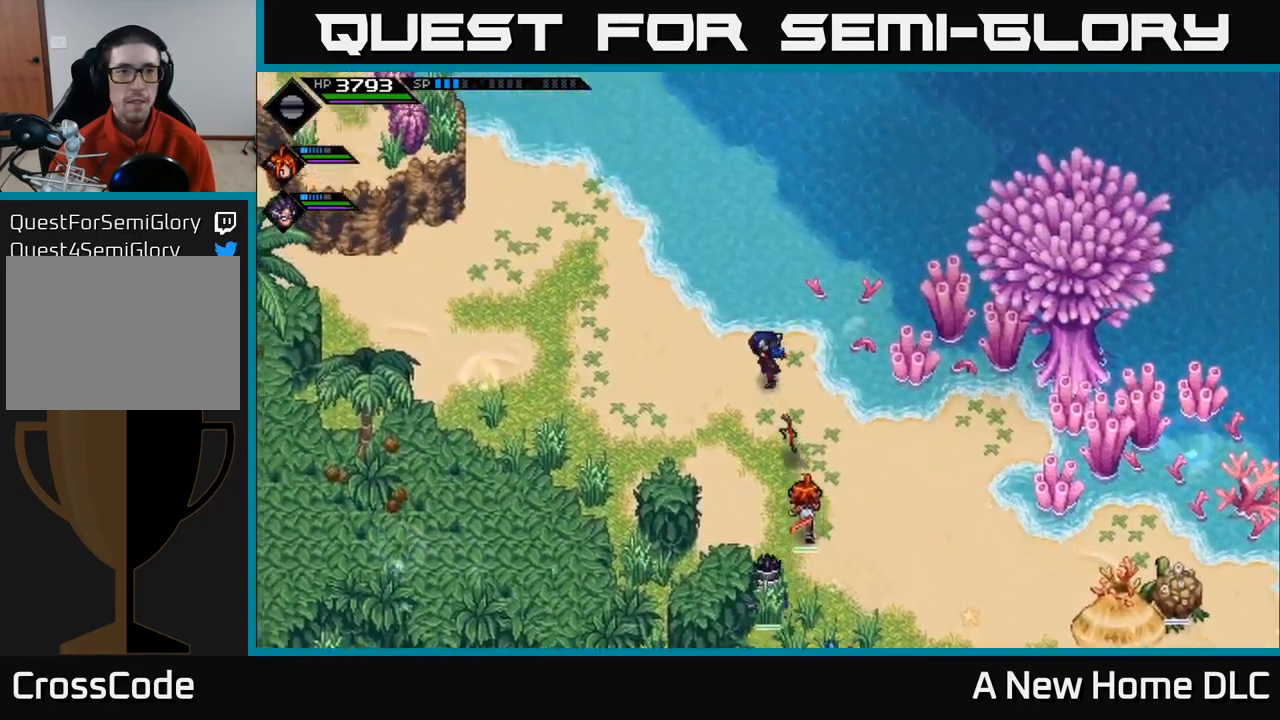
{"buttons": [], "left_stick": "up-left", "right_stick": "center", "events": []}
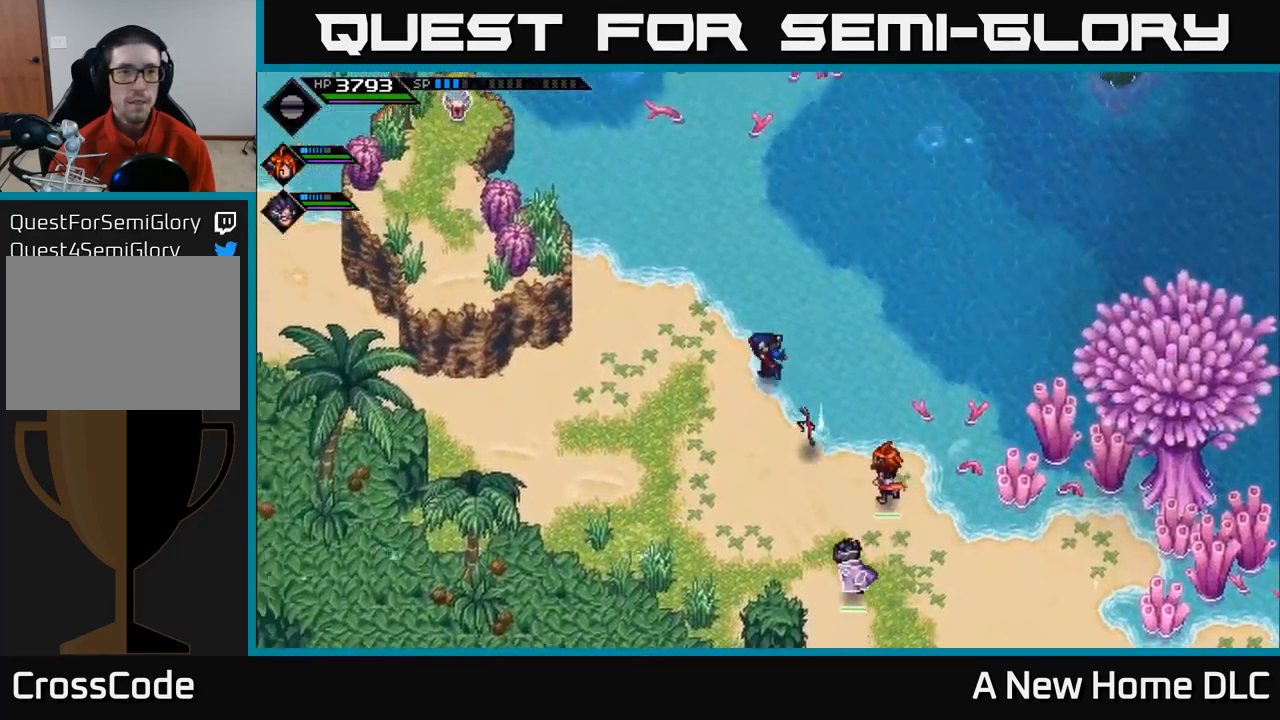
{"buttons": [], "left_stick": "up-left", "right_stick": "center", "events": []}
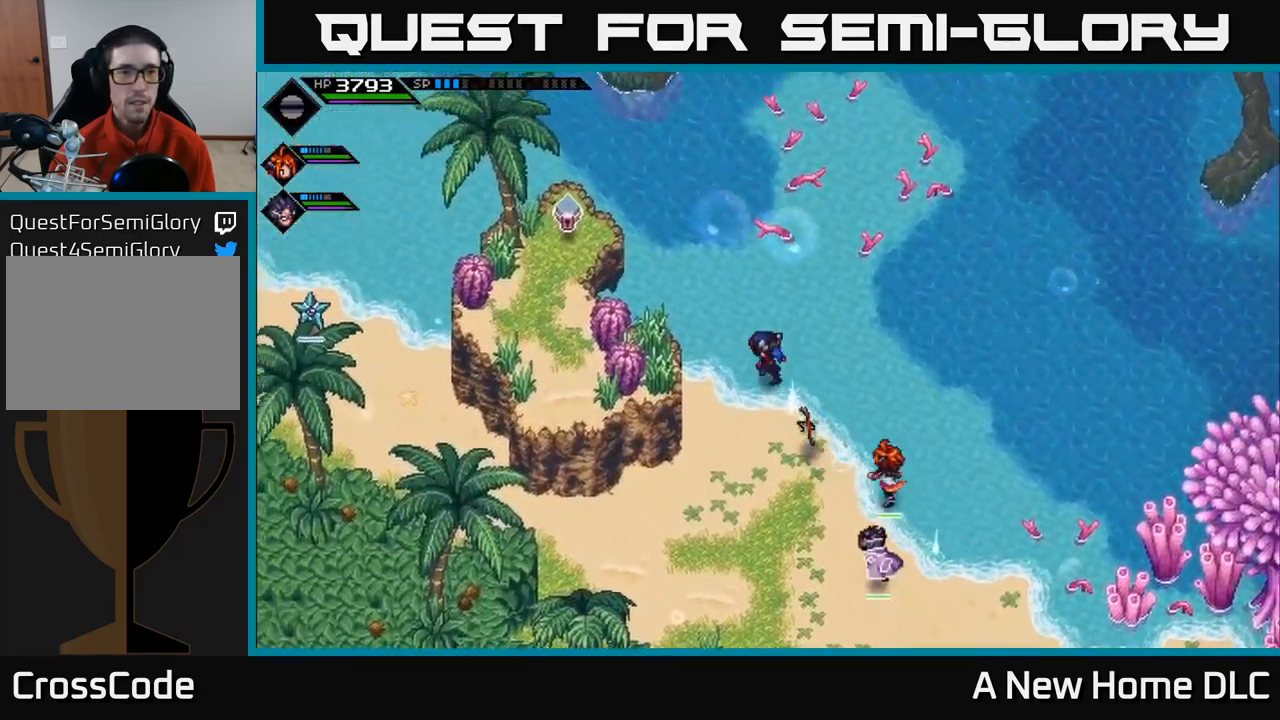
{"buttons": [], "left_stick": "right", "right_stick": "center", "events": [[367, "left_stick", "right"]]}
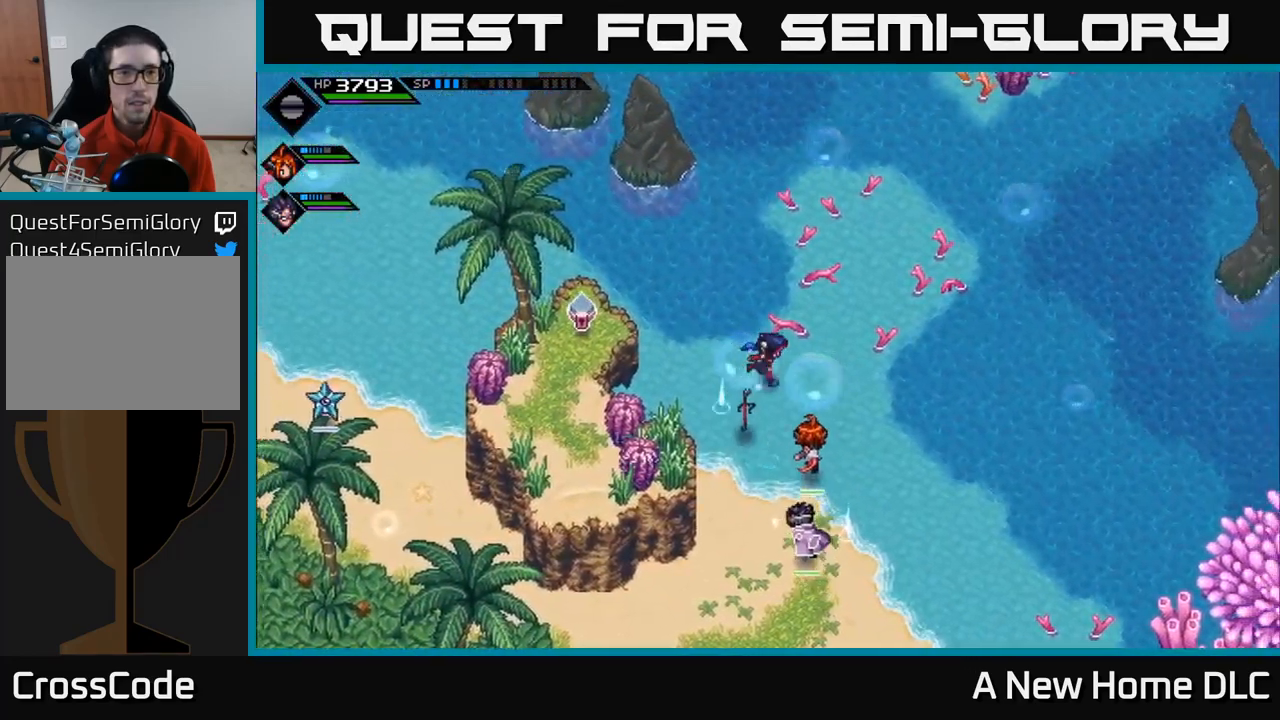
{"buttons": [], "left_stick": "left", "right_stick": "center", "events": [[134, "left_stick", "left"]]}
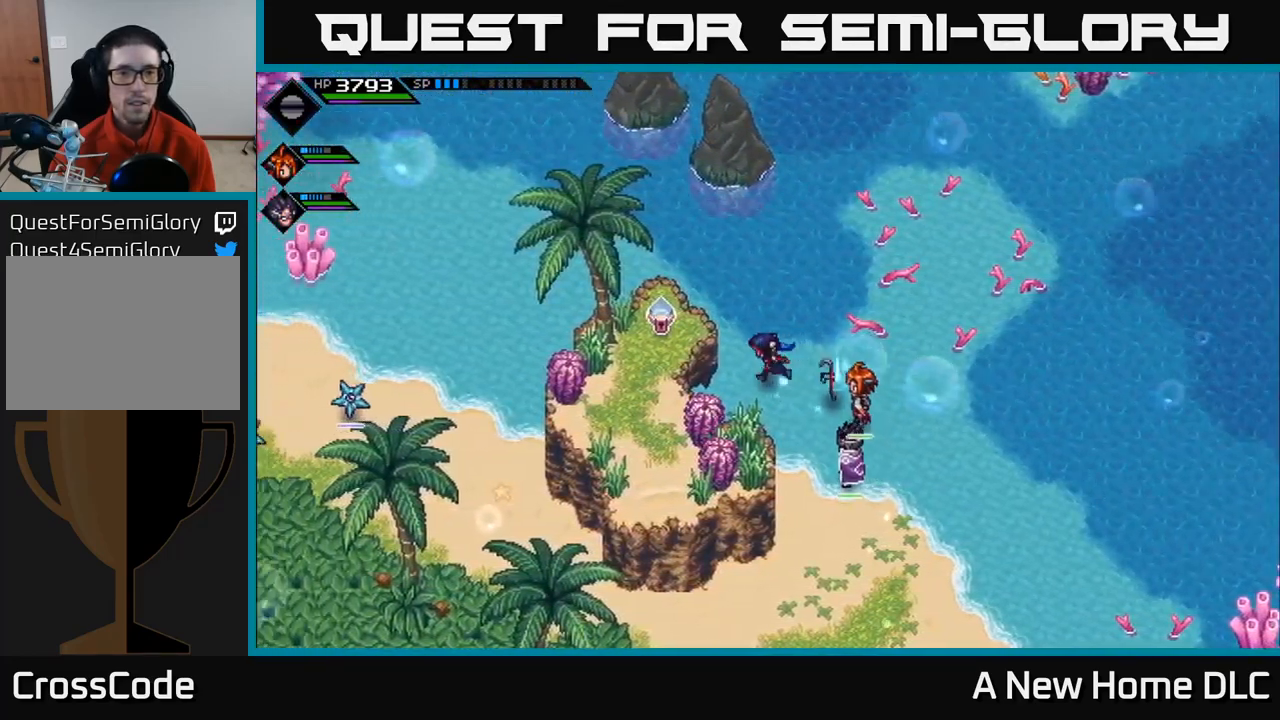
{"buttons": [], "left_stick": "up-left", "right_stick": "center", "events": [[117, "left_stick", "up-left"]]}
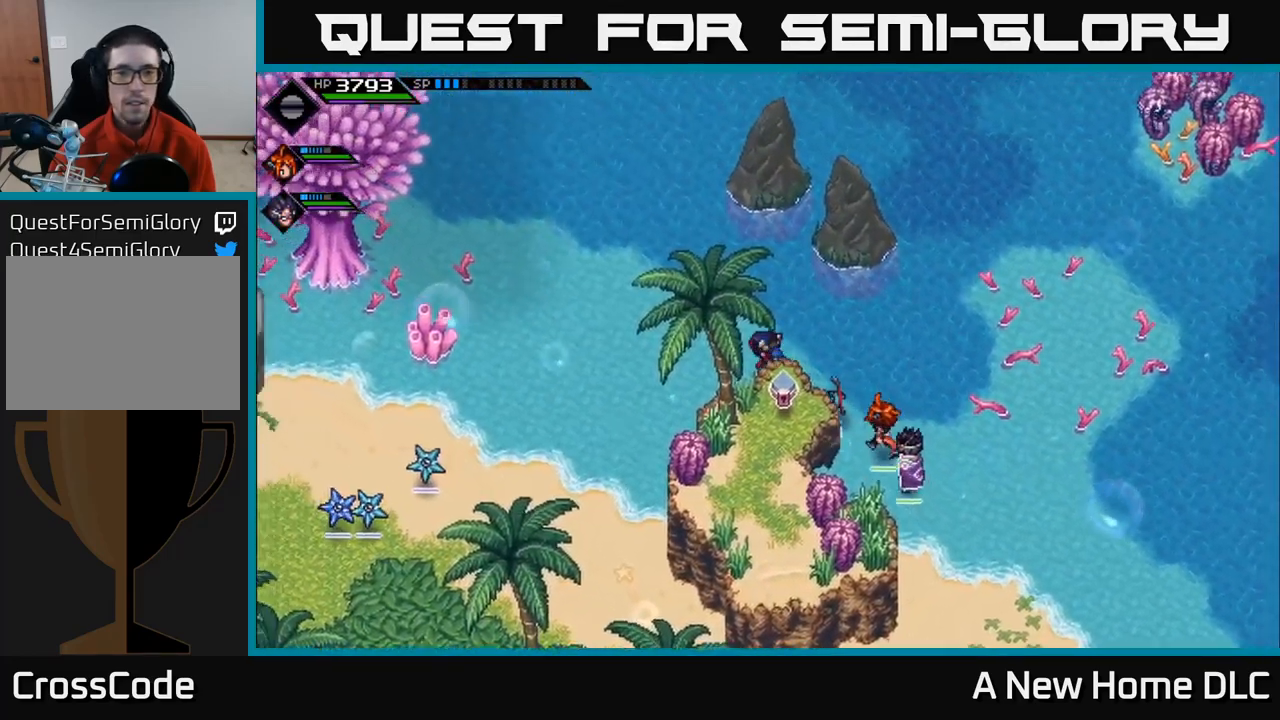
{"buttons": [], "left_stick": "down", "right_stick": "center", "events": [[100, "left_stick", "left"], [317, "left_stick", "down"]]}
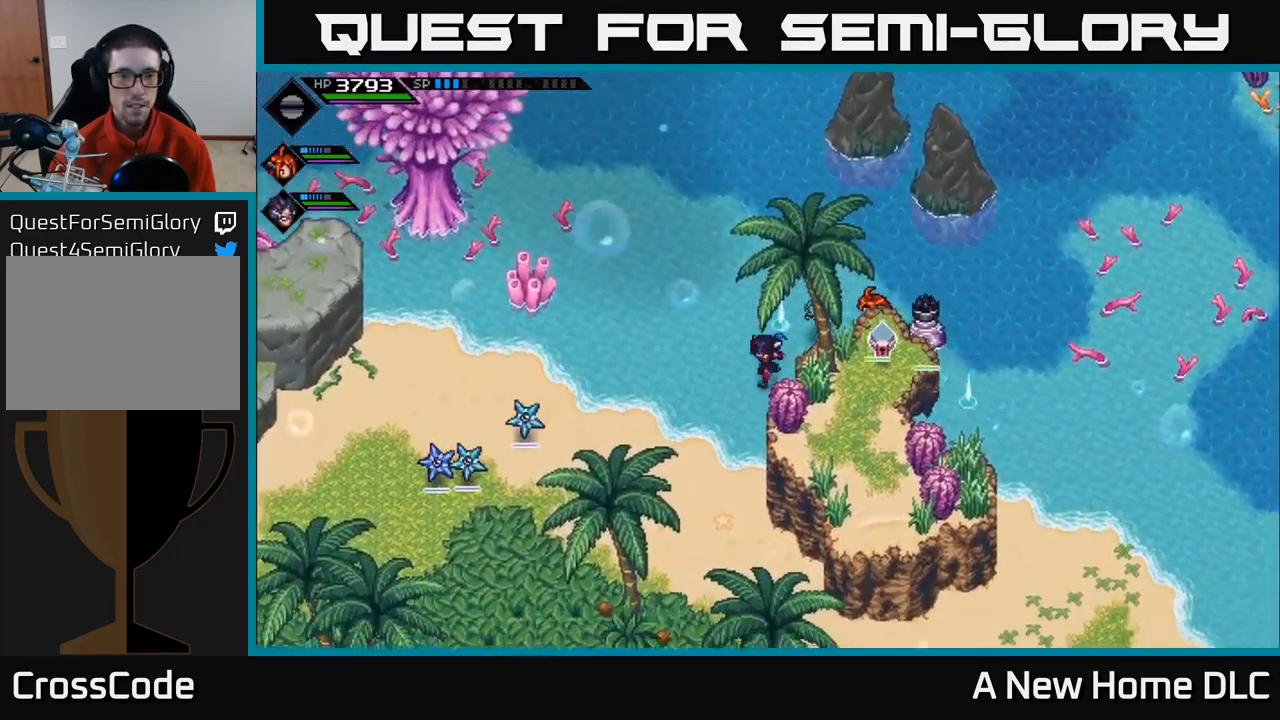
{"buttons": [], "left_stick": "left", "right_stick": "center", "events": [[50, "left_stick", "left"]]}
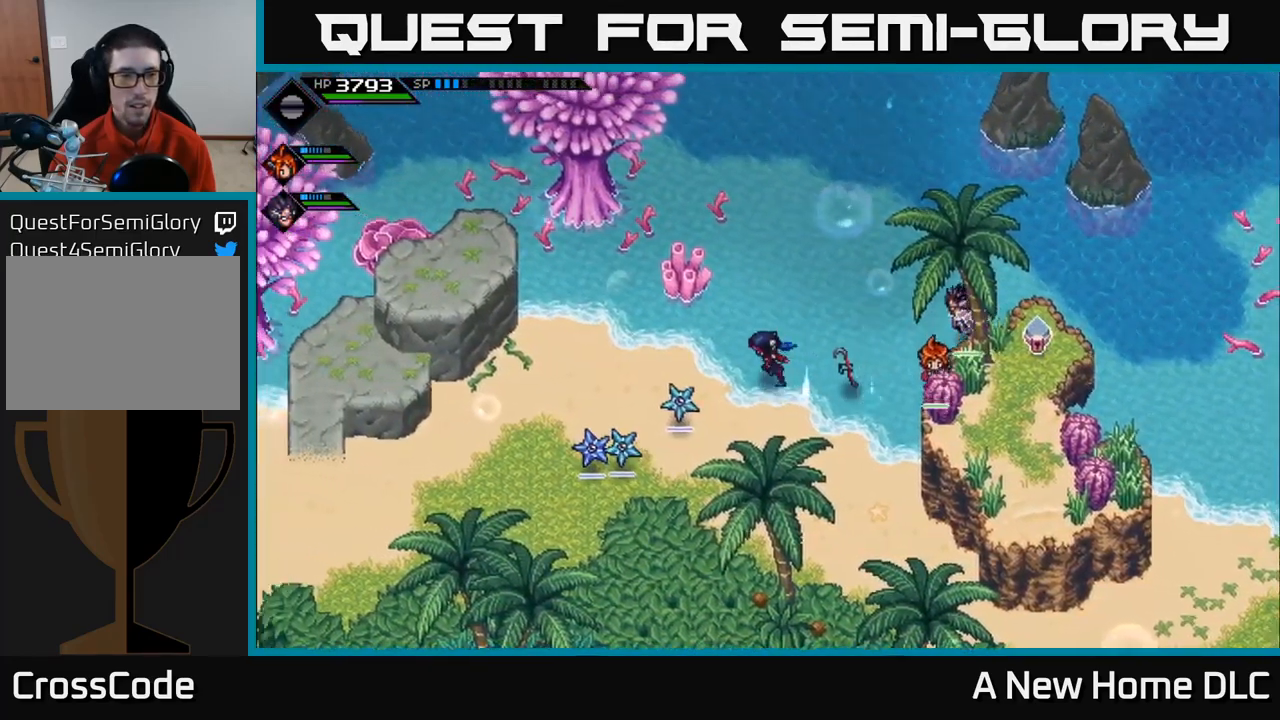
{"buttons": [], "left_stick": "left", "right_stick": "center", "events": []}
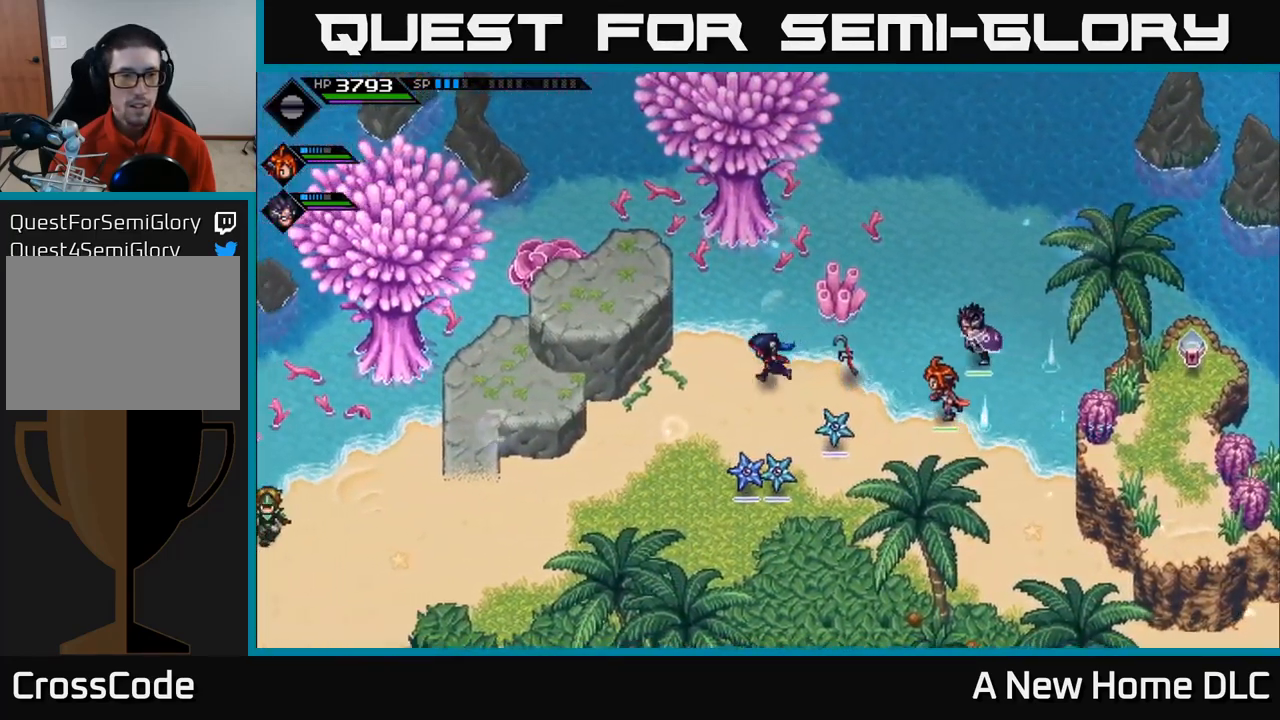
{"buttons": [], "left_stick": "left", "right_stick": "center", "events": []}
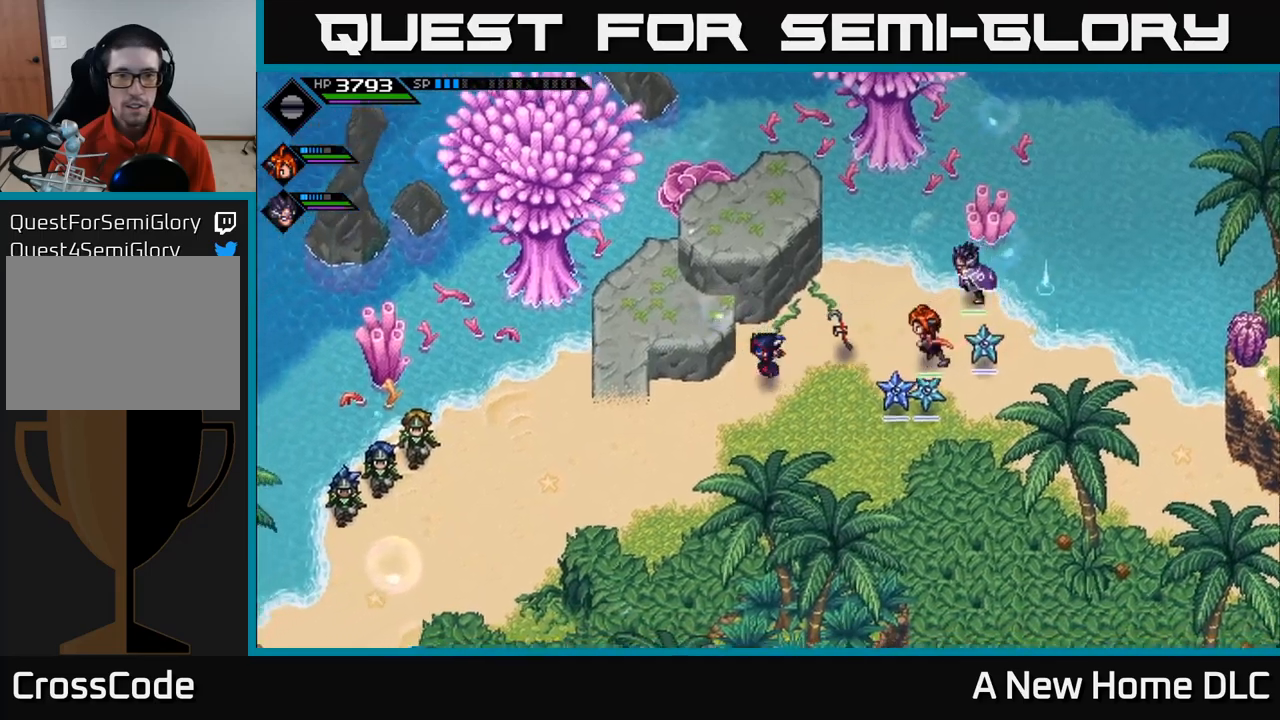
{"buttons": [], "left_stick": "up-left", "right_stick": "center", "events": [[433, "left_stick", "up-left"]]}
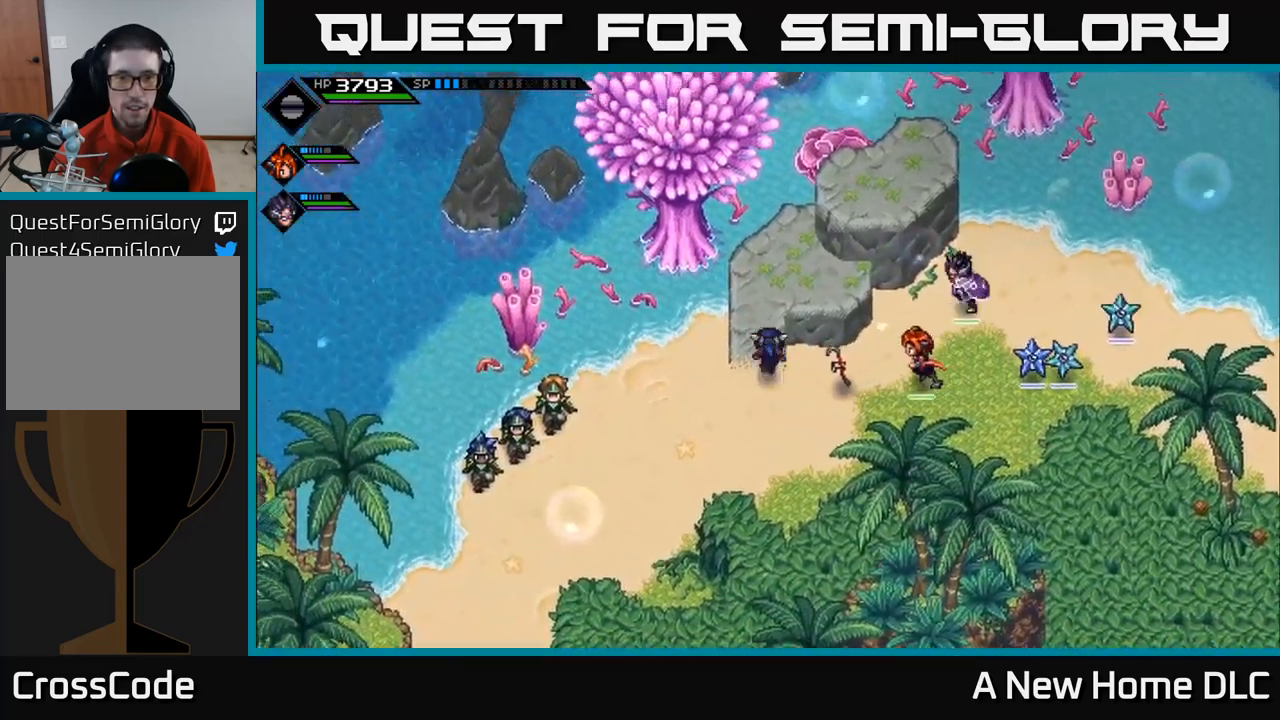
{"buttons": [], "left_stick": "center", "right_stick": "center", "events": [[16, "left_stick", "up"], [266, "left_stick", "up-right"], [450, "left_stick", "center"]]}
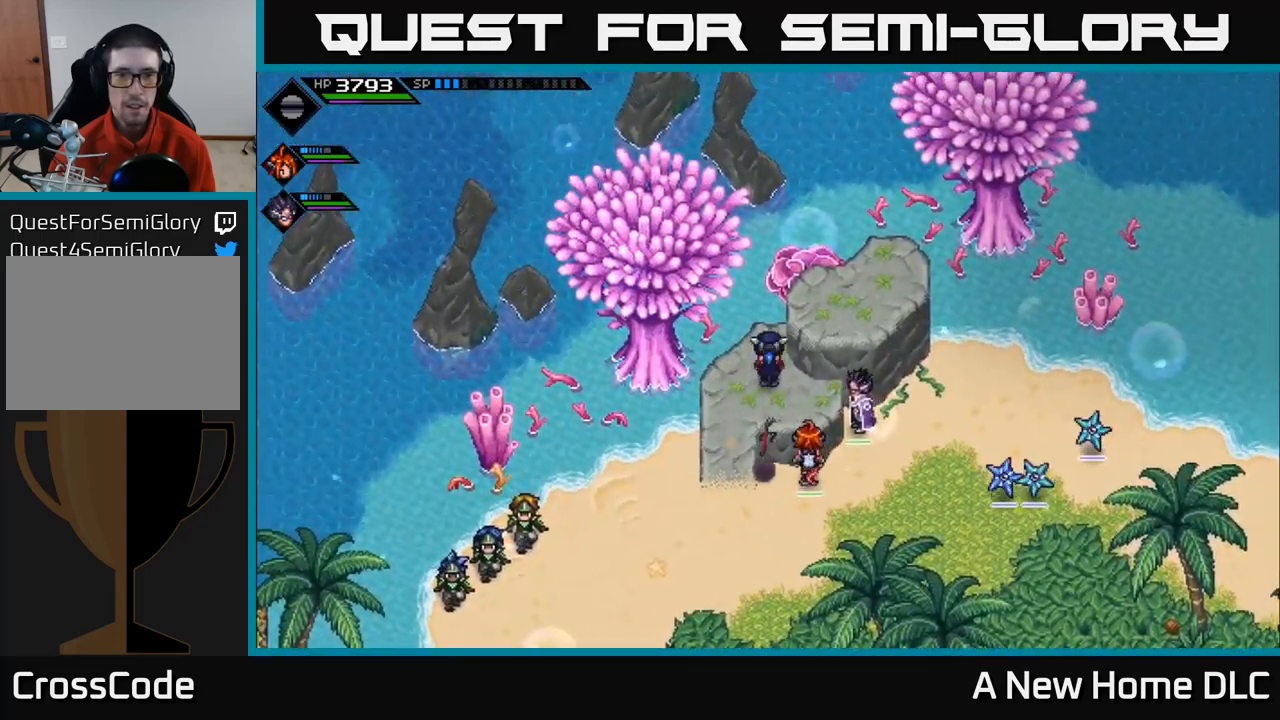
{"buttons": [], "left_stick": "down-left", "right_stick": "center", "events": [[133, "left_stick", "left"], [183, "left_stick", "down-left"]]}
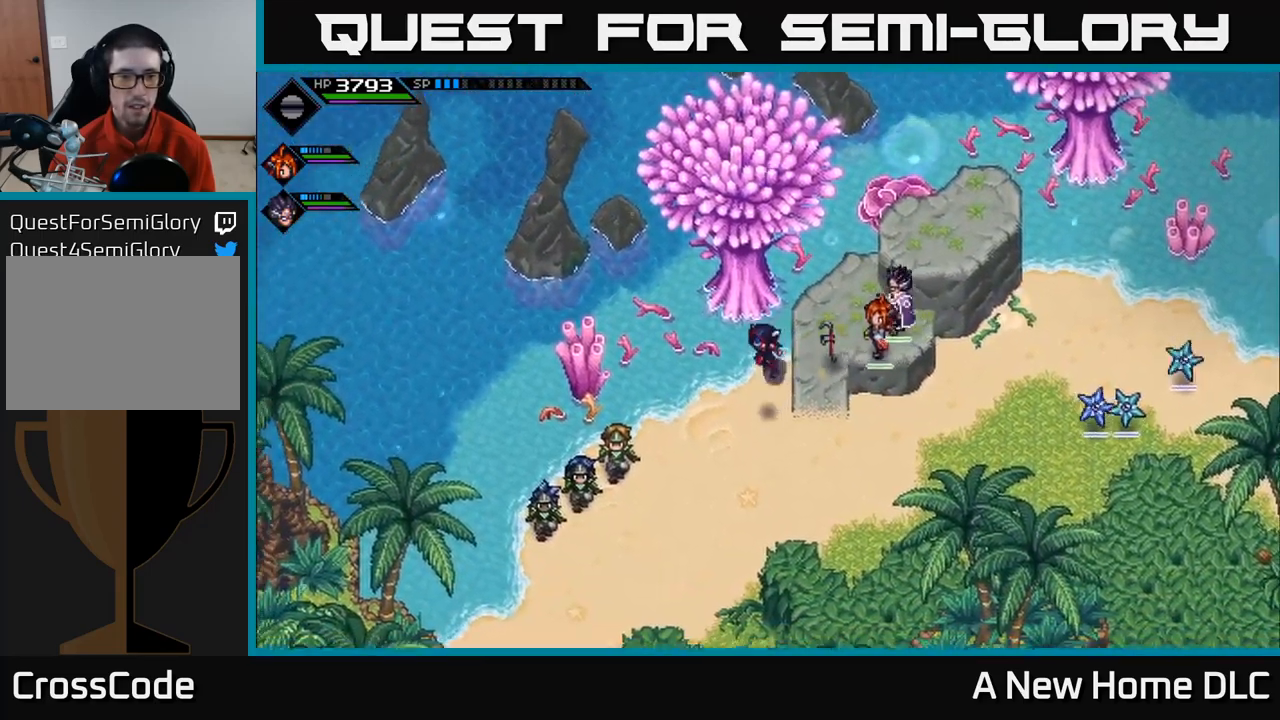
{"buttons": [], "left_stick": "left", "right_stick": "center", "events": [[450, "left_stick", "left"]]}
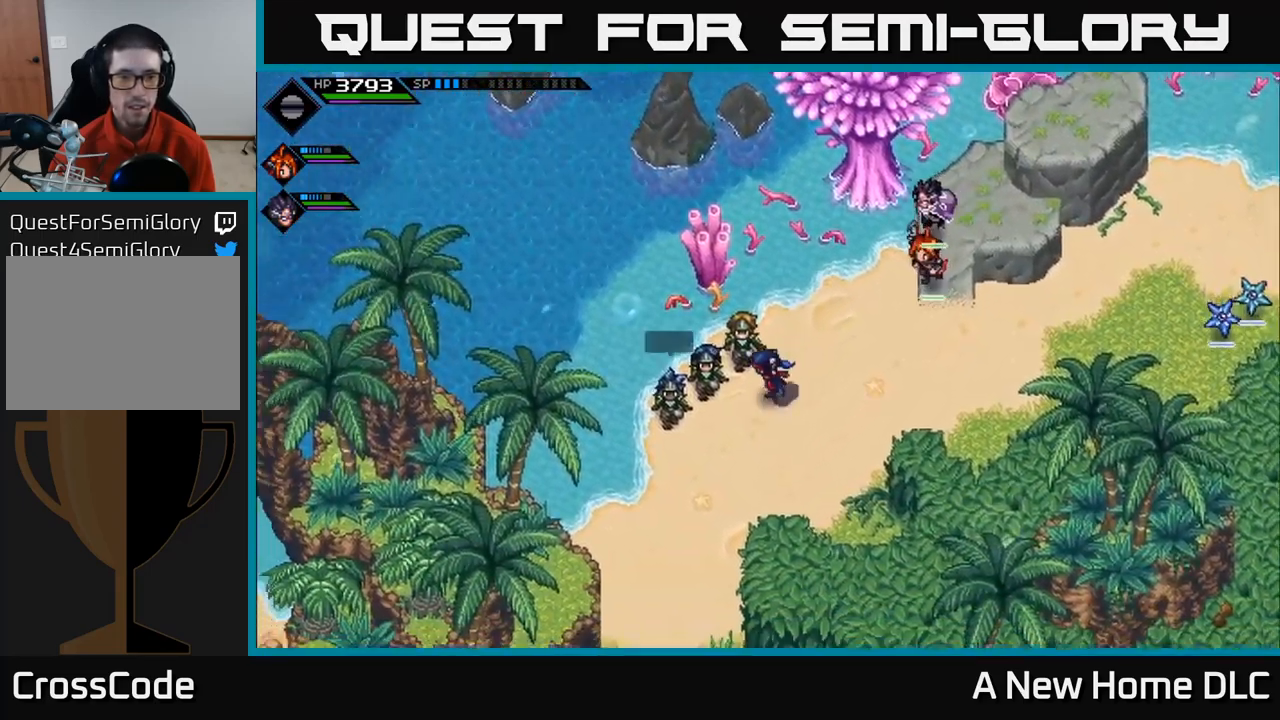
{"buttons": [], "left_stick": "center", "right_stick": "center", "events": [[166, "left_stick", "center"]]}
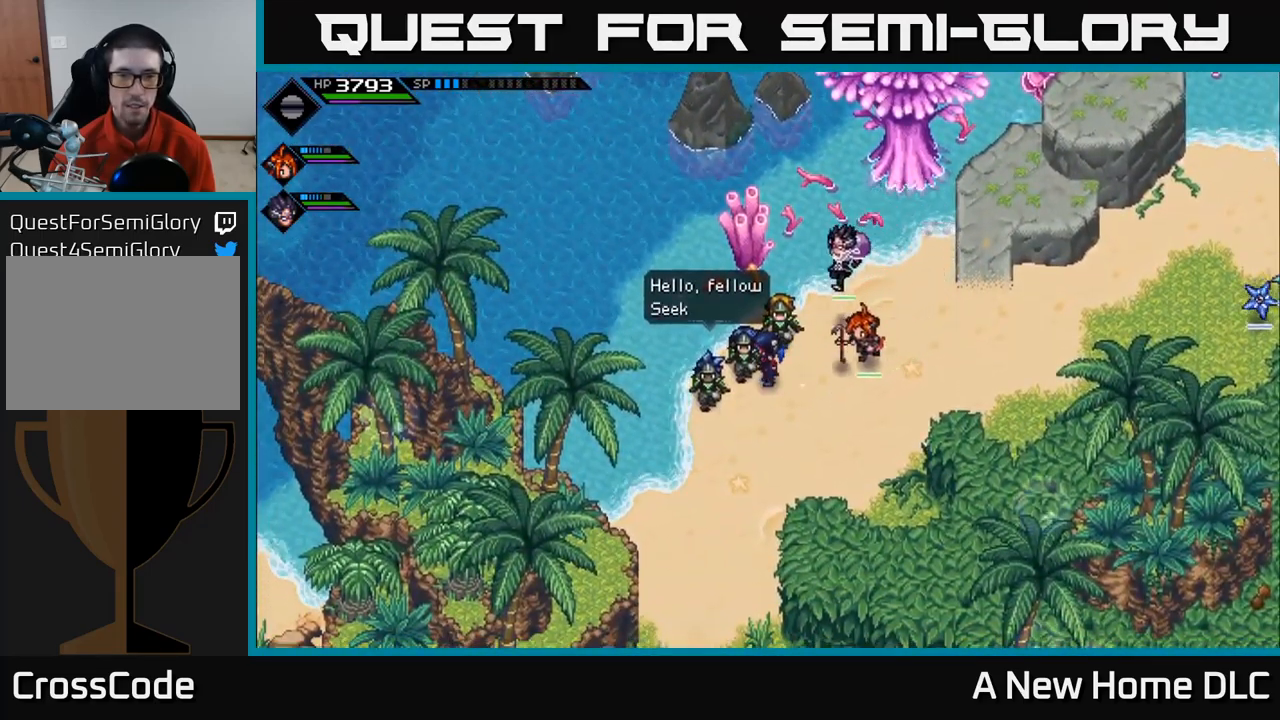
{"buttons": [], "left_stick": "right", "right_stick": "center", "events": [[416, "left_stick", "right"]]}
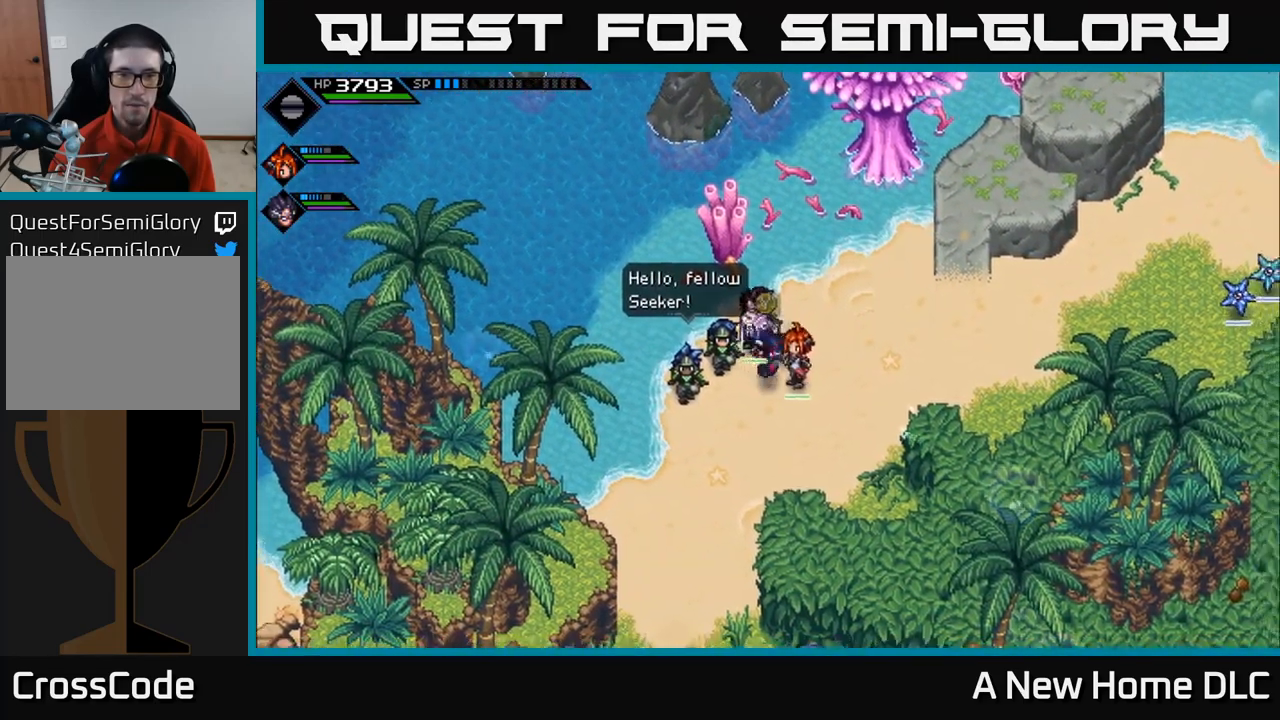
{"buttons": [], "left_stick": "center", "right_stick": "center", "events": [[216, "left_stick", "center"], [266, "left_stick", "left"], [400, "left_stick", "center"]]}
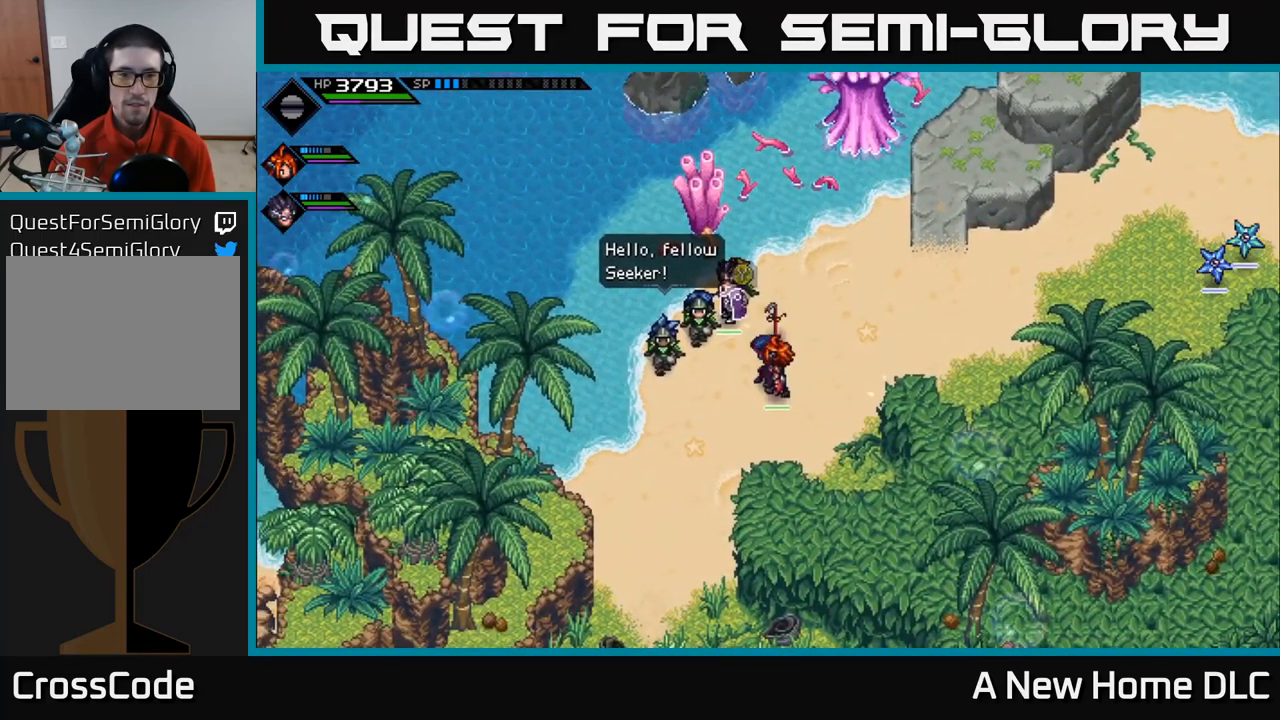
{"buttons": ["Y"], "left_stick": "center", "right_stick": "center", "events": [[483, "Y", "down"]]}
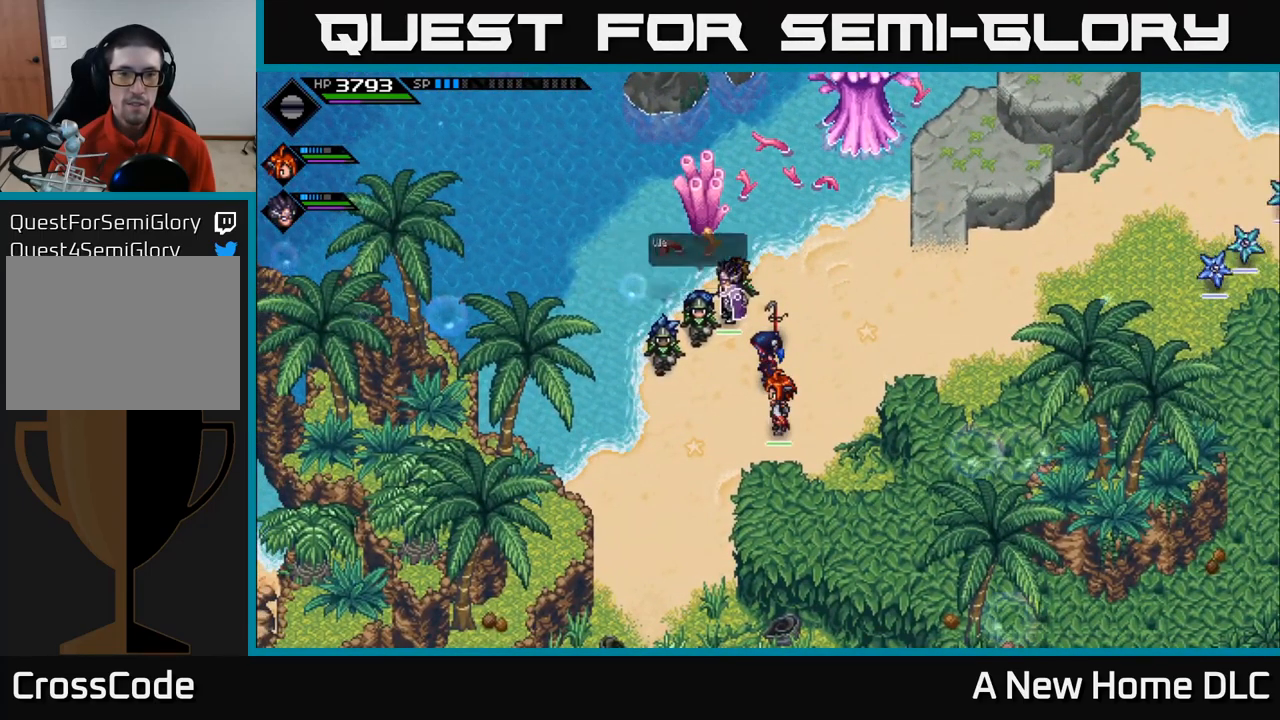
{"buttons": [], "left_stick": "center", "right_stick": "center", "events": [[50, "Y", "up"]]}
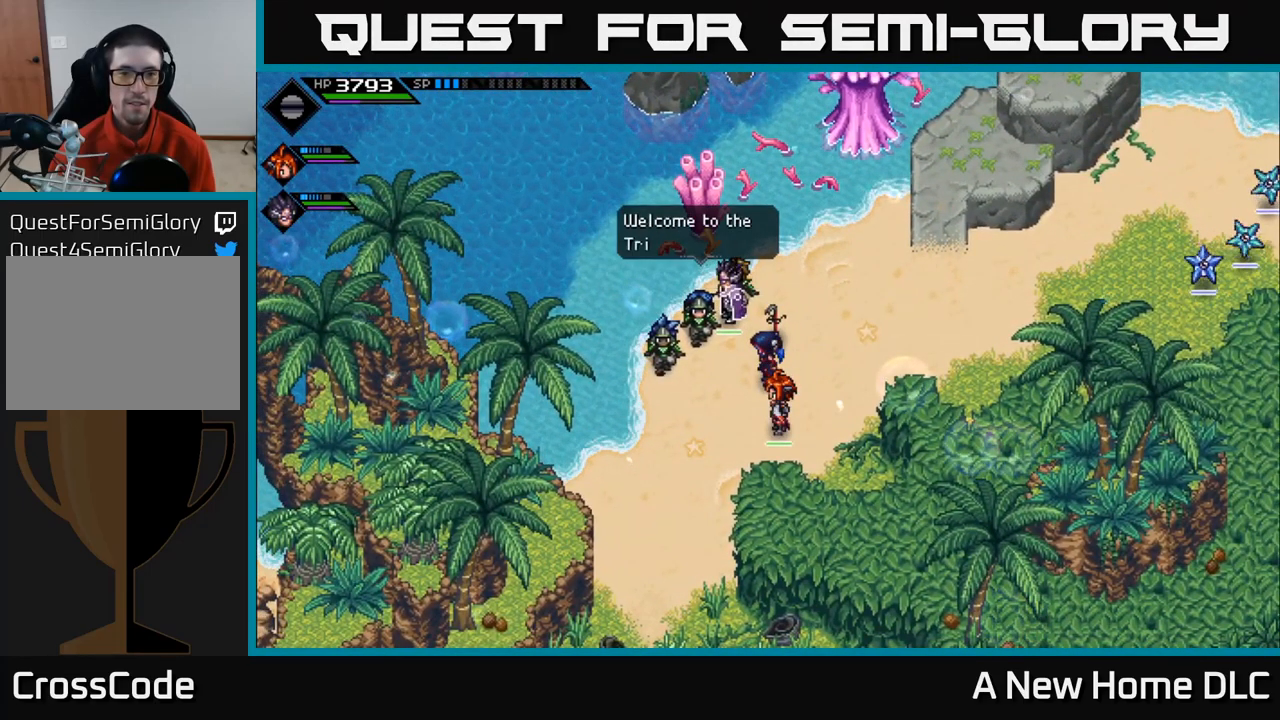
{"buttons": [], "left_stick": "center", "right_stick": "center", "events": []}
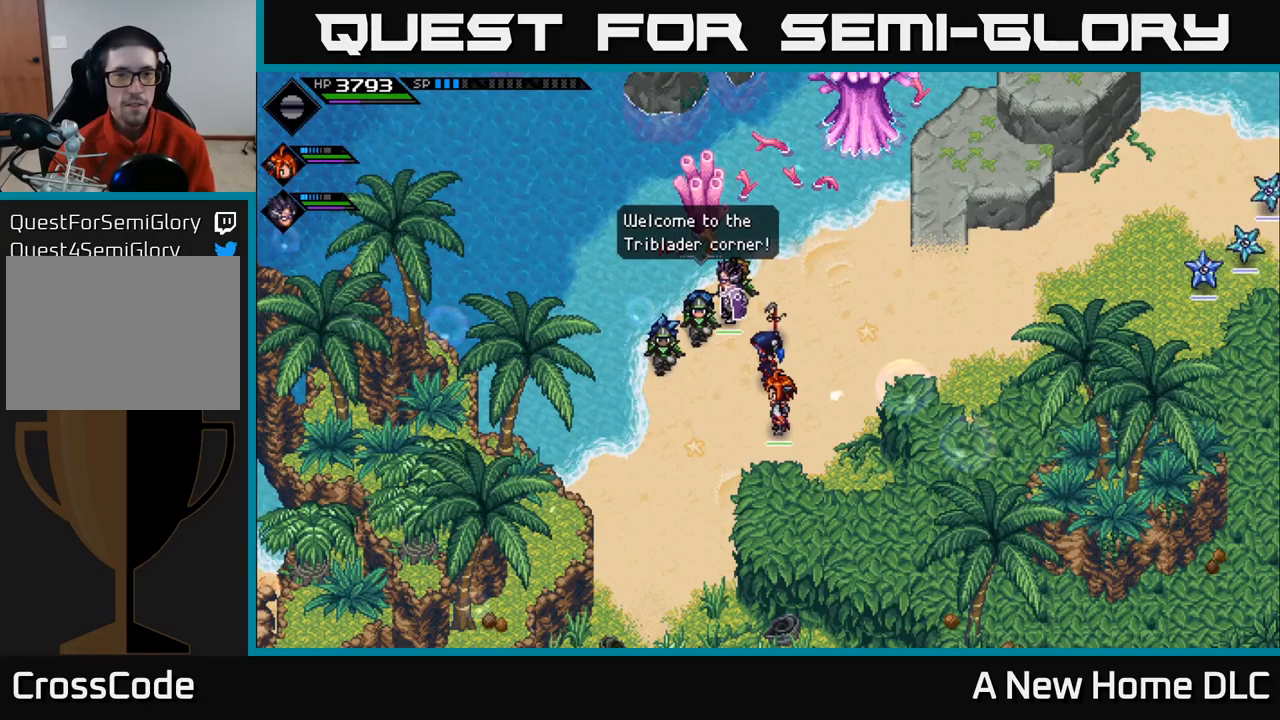
{"buttons": [], "left_stick": "center", "right_stick": "center", "events": []}
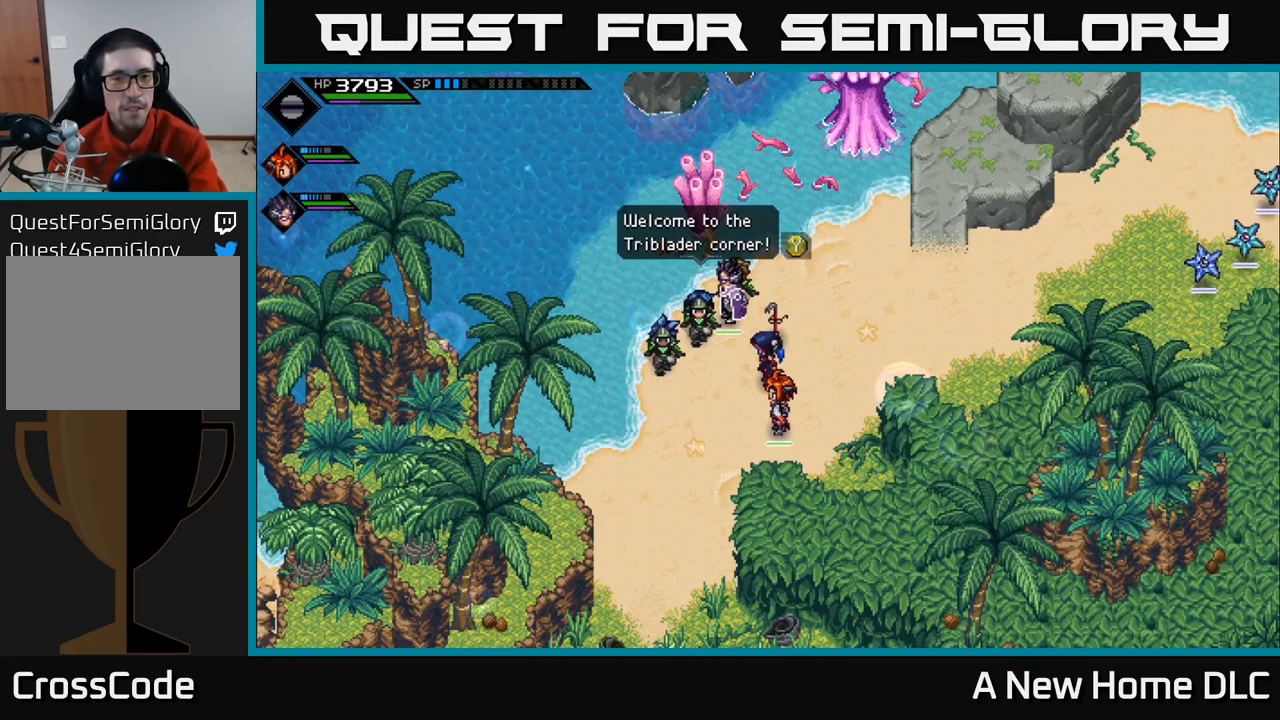
{"buttons": ["Y"], "left_stick": "center", "right_stick": "center", "events": [[450, "Y", "down"]]}